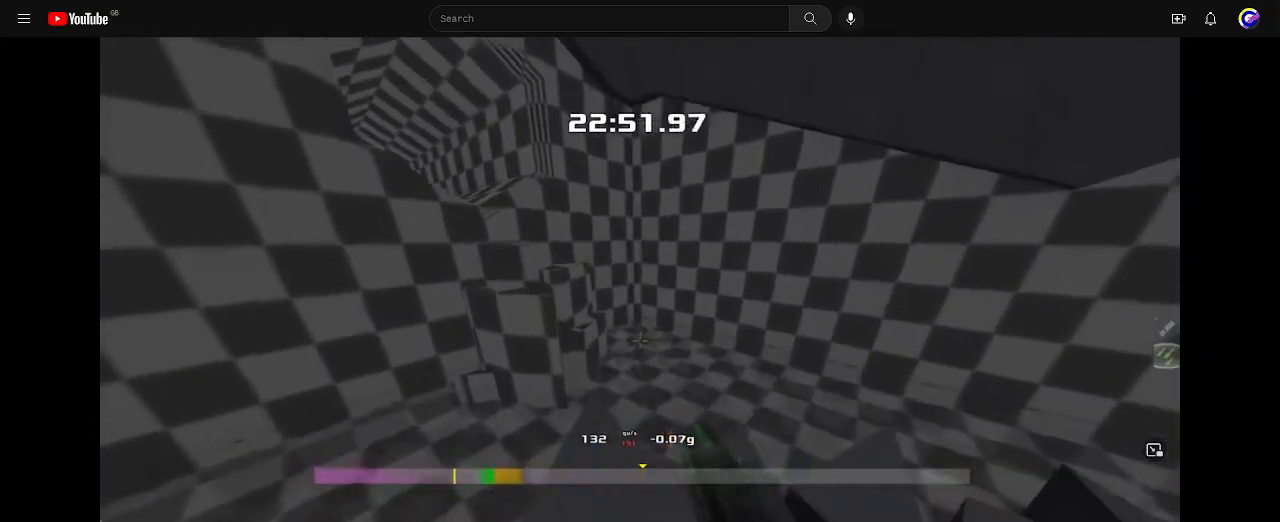
Gameplay with keyboard; each line is a JSON object with the keys held at the frame after it. "events" lists presses ("down") and releases ("up") of "down", "left", "right" and "up" between this image and that frame as [ms after this image, input, new state], when the widget could be followed in between. No other keys are recorded. Mouse input is not recorded. Not read: other_keys.
{"keys": ["left", "up"], "events": [[133, "up", "down"], [467, "left", "down"]]}
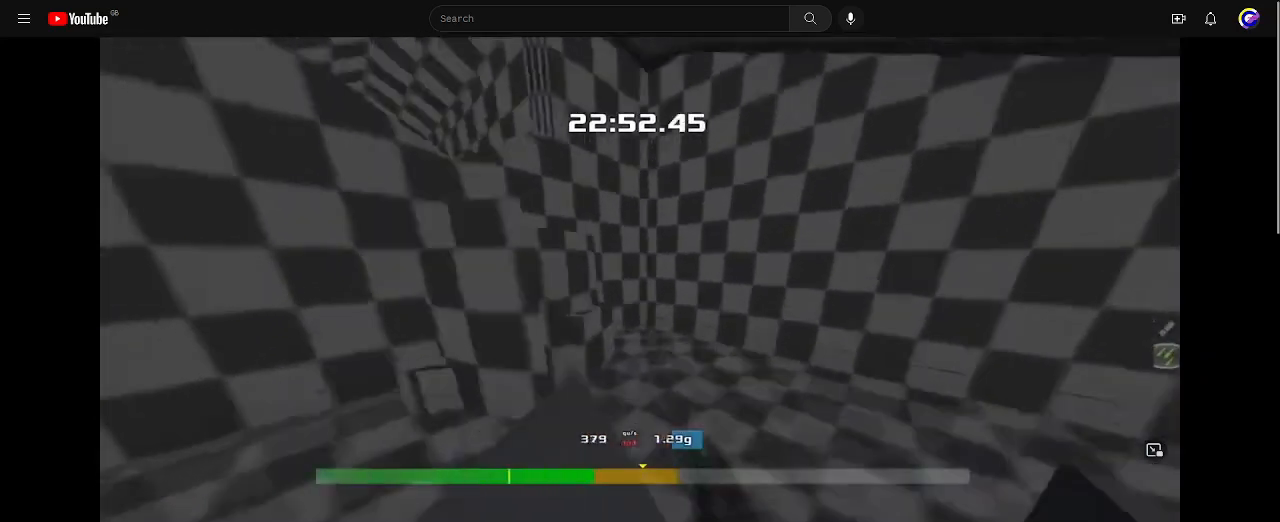
{"keys": ["left", "up"], "events": []}
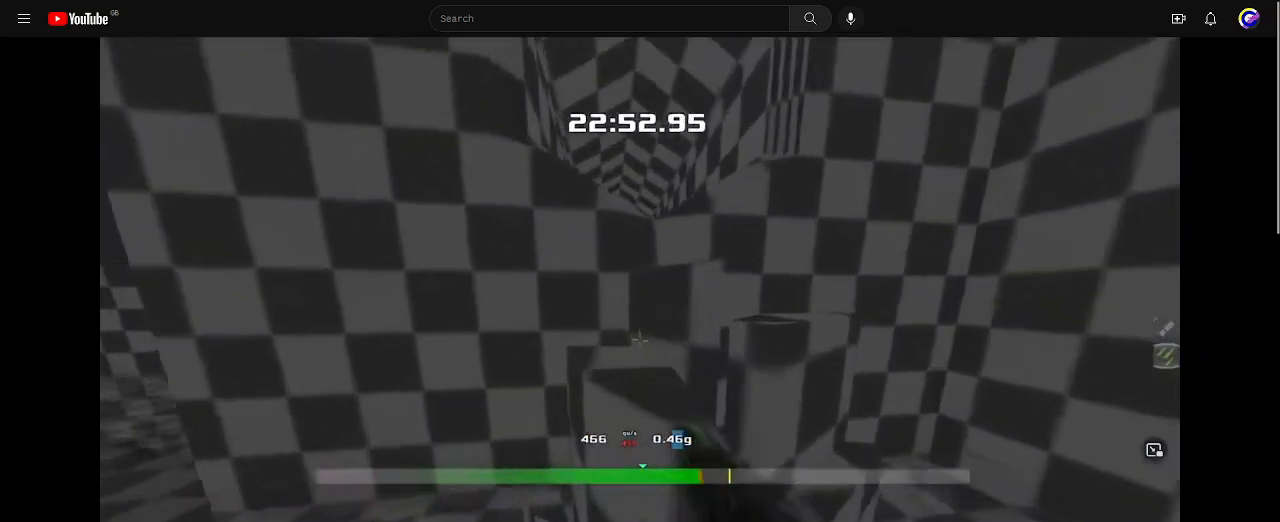
{"keys": ["right", "up"]}
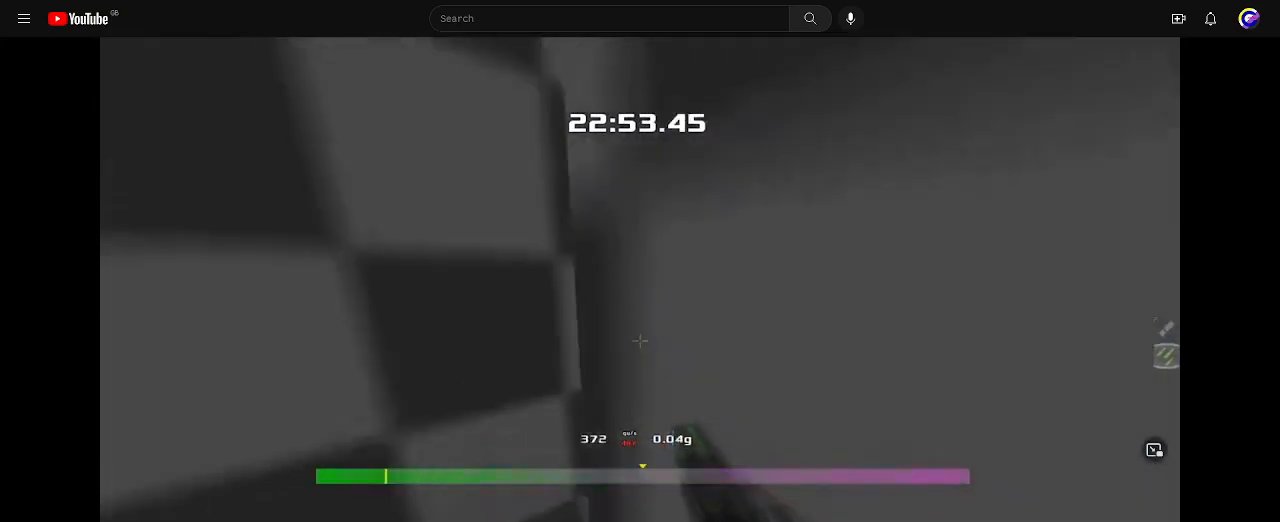
{"keys": ["right"], "events": [[33, "up", "up"]]}
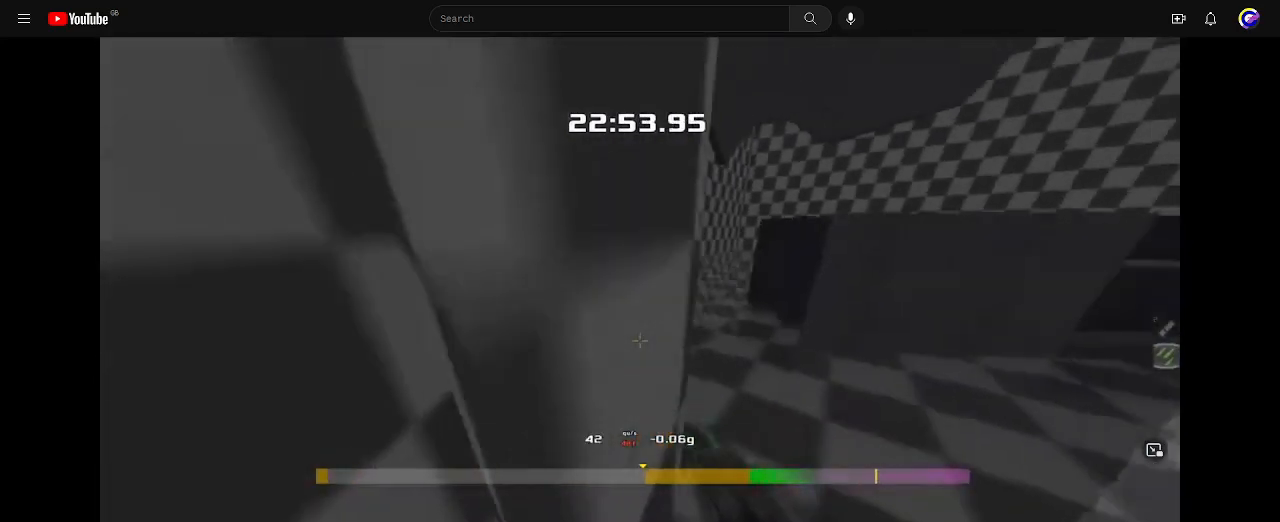
{"keys": ["up"], "events": [[100, "up", "down"], [367, "right", "up"]]}
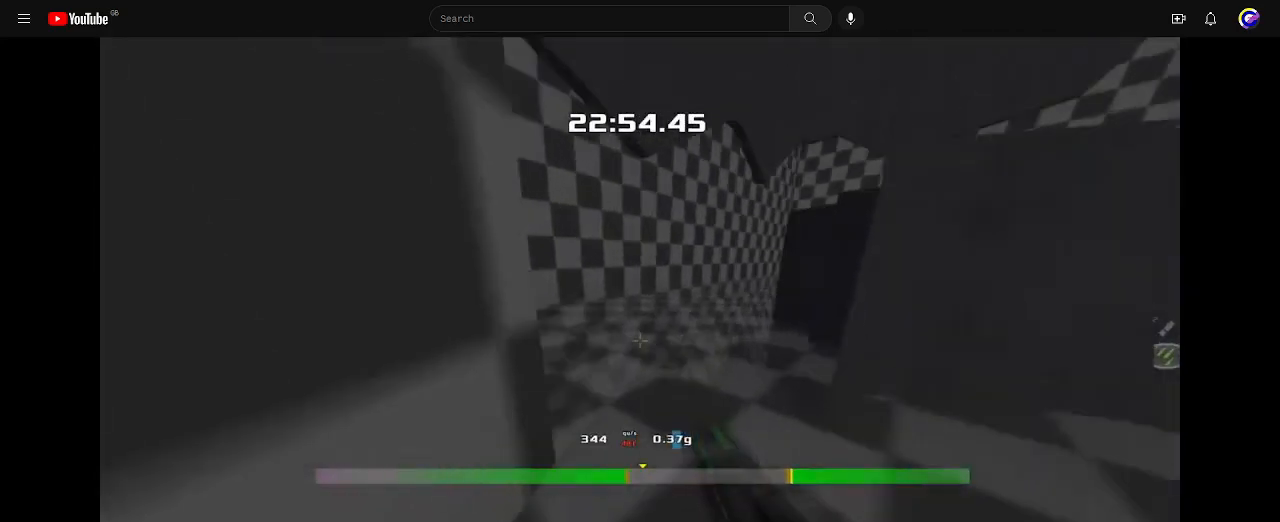
{"keys": ["right"], "events": [[233, "right", "down"], [300, "up", "up"]]}
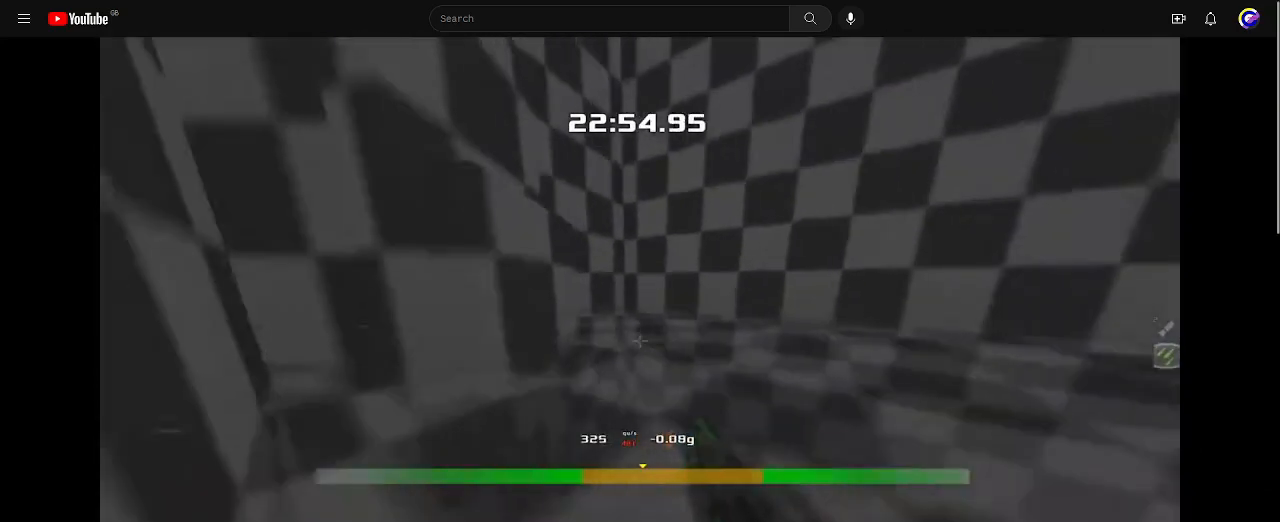
{"keys": ["up"], "events": [[133, "up", "down"], [367, "right", "up"]]}
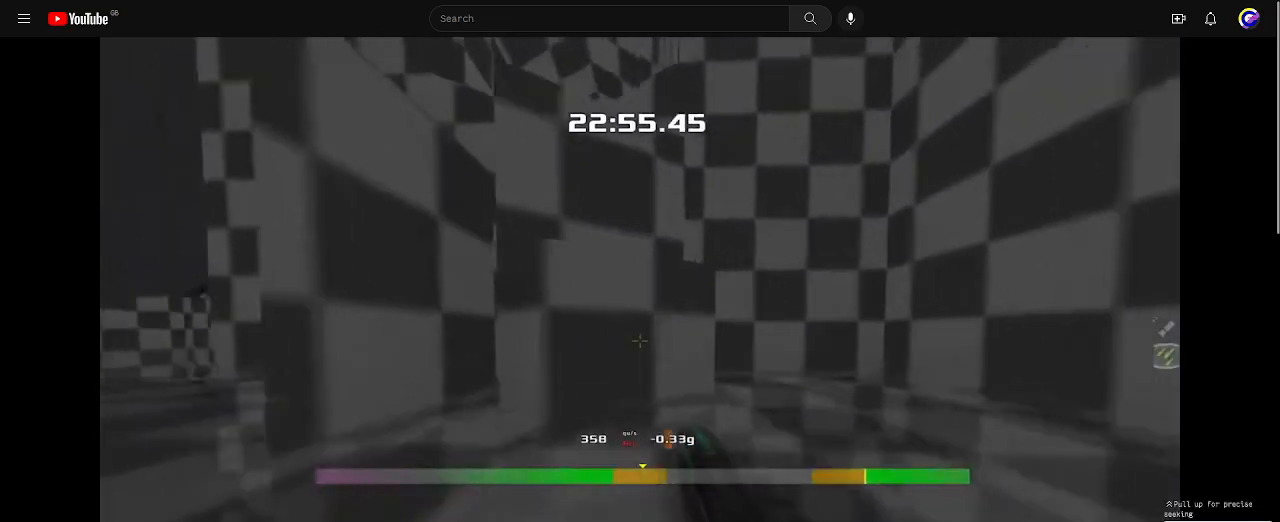
{"keys": ["up"], "events": [[67, "up", "up"], [133, "left", "down"], [300, "up", "down"], [367, "left", "up"]]}
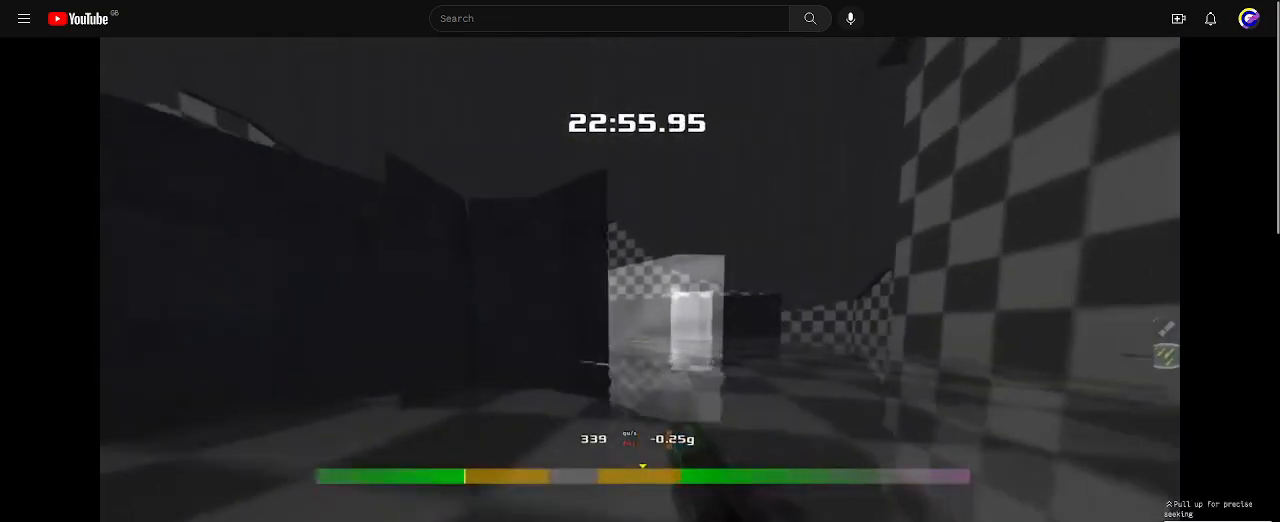
{"keys": ["right", "up"], "events": [[167, "right", "down"]]}
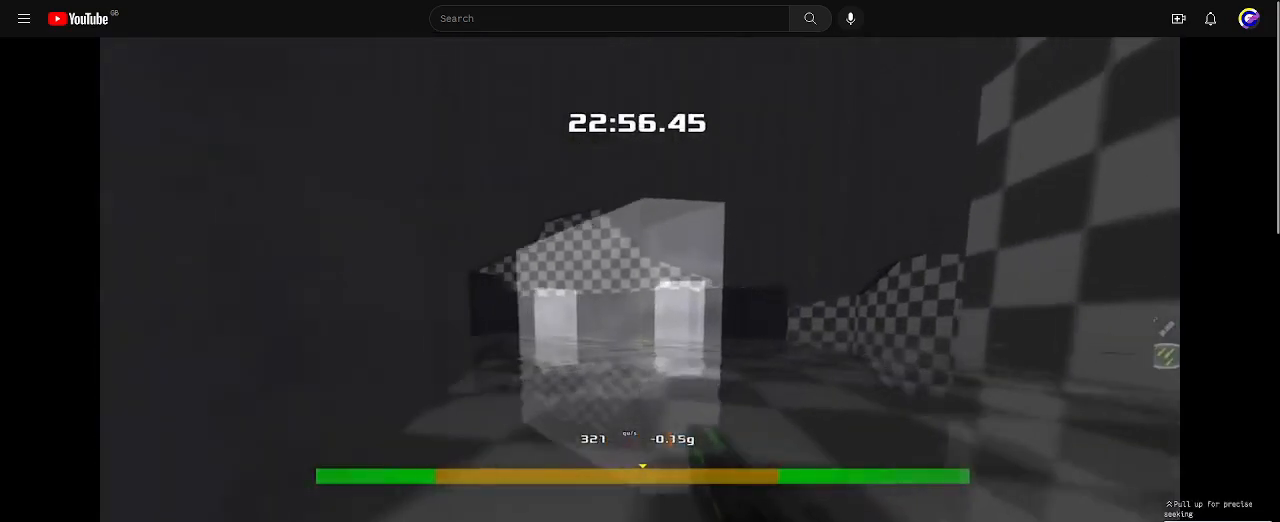
{"keys": ["right", "up"], "events": []}
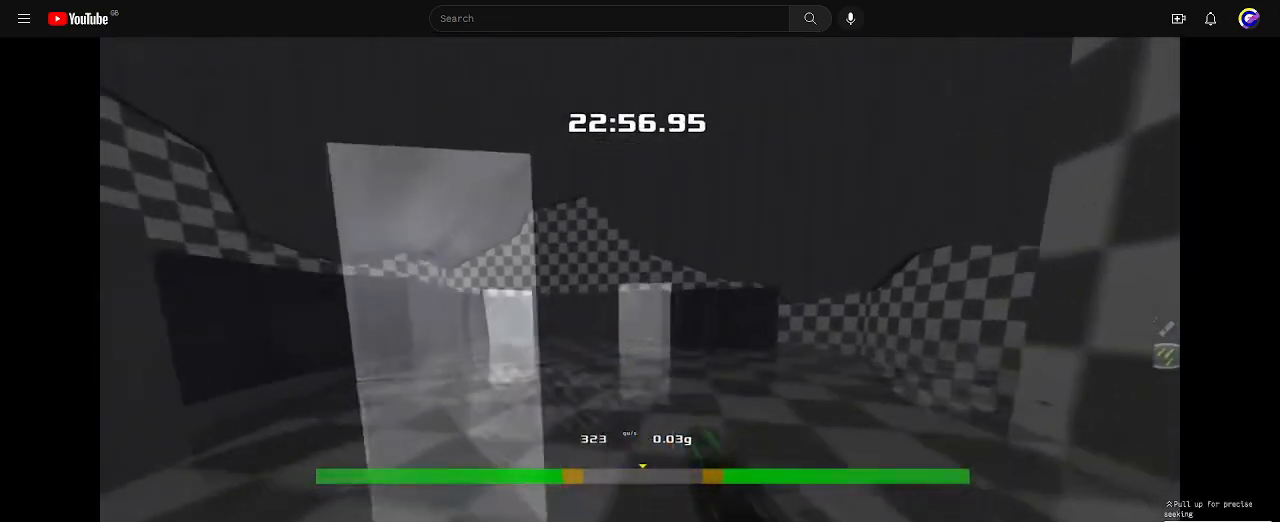
{"keys": ["right", "up"], "events": []}
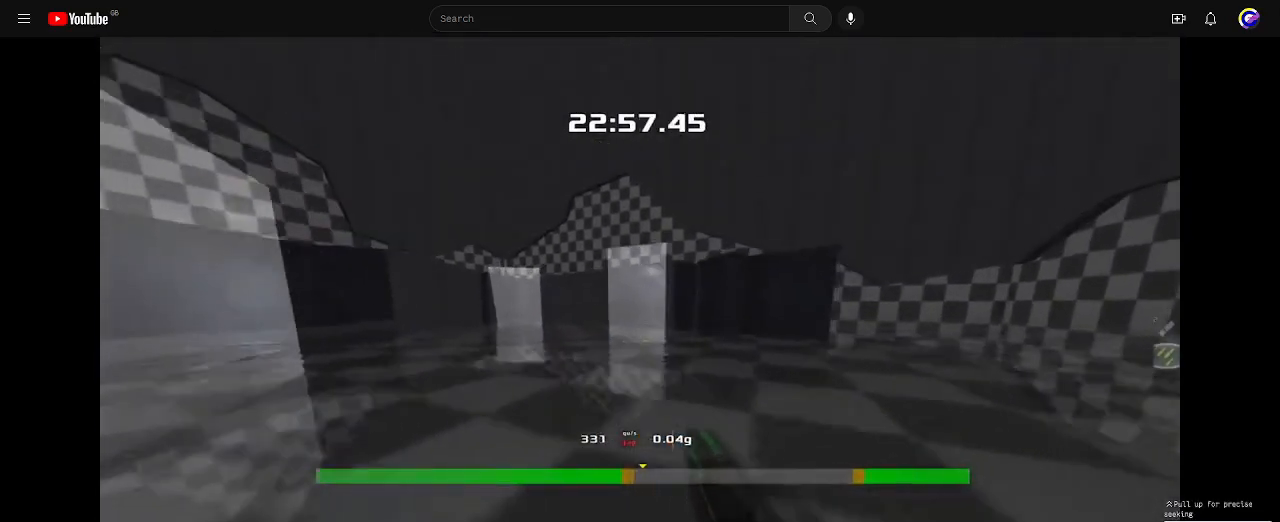
{"keys": ["up"]}
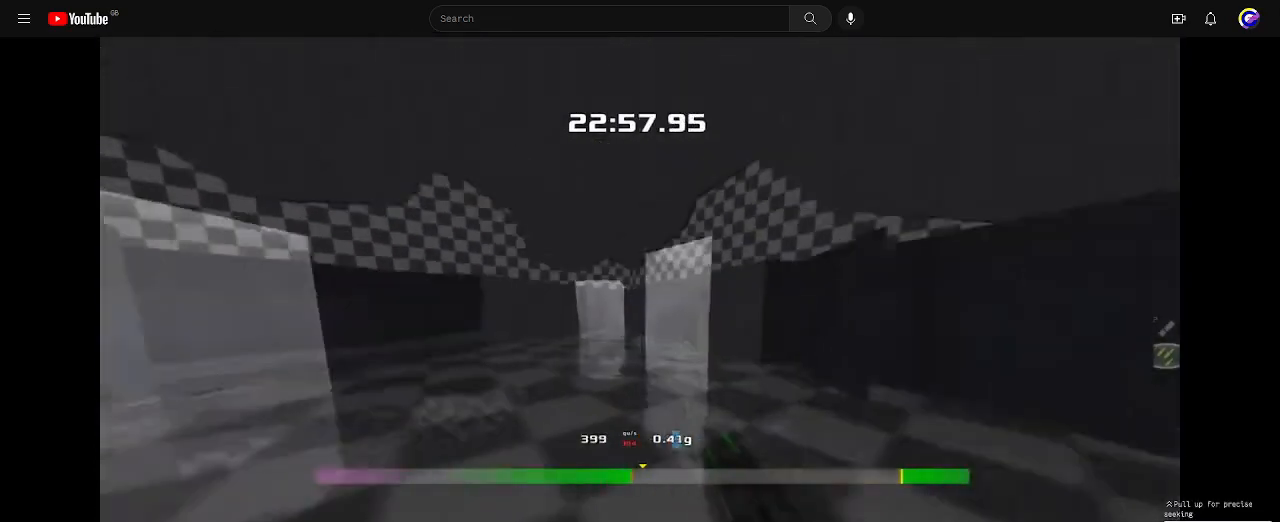
{"keys": ["left", "up"], "events": [[400, "left", "down"]]}
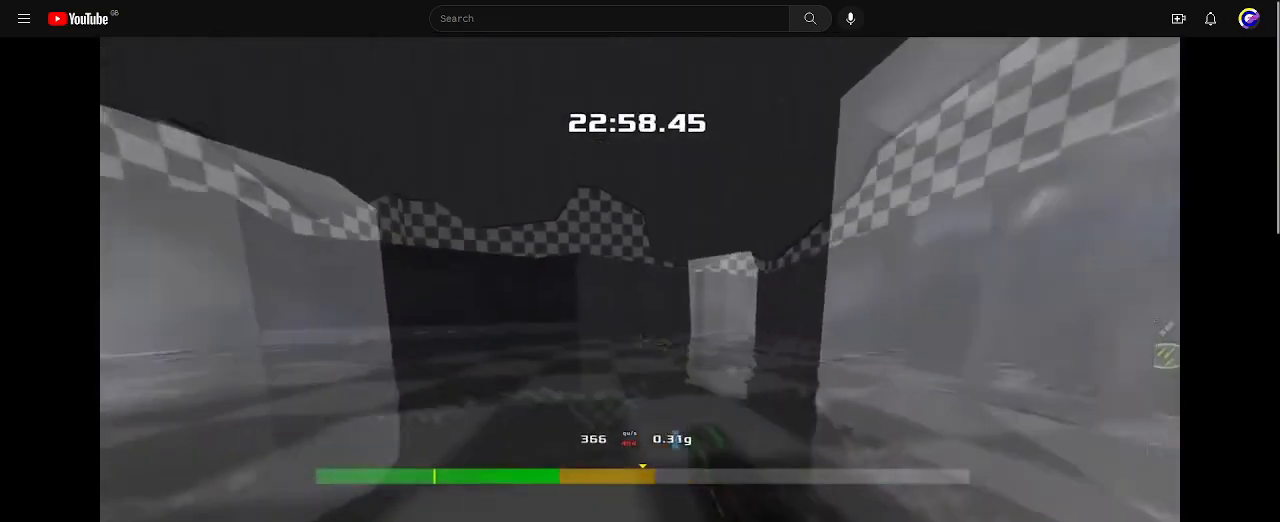
{"keys": ["up"]}
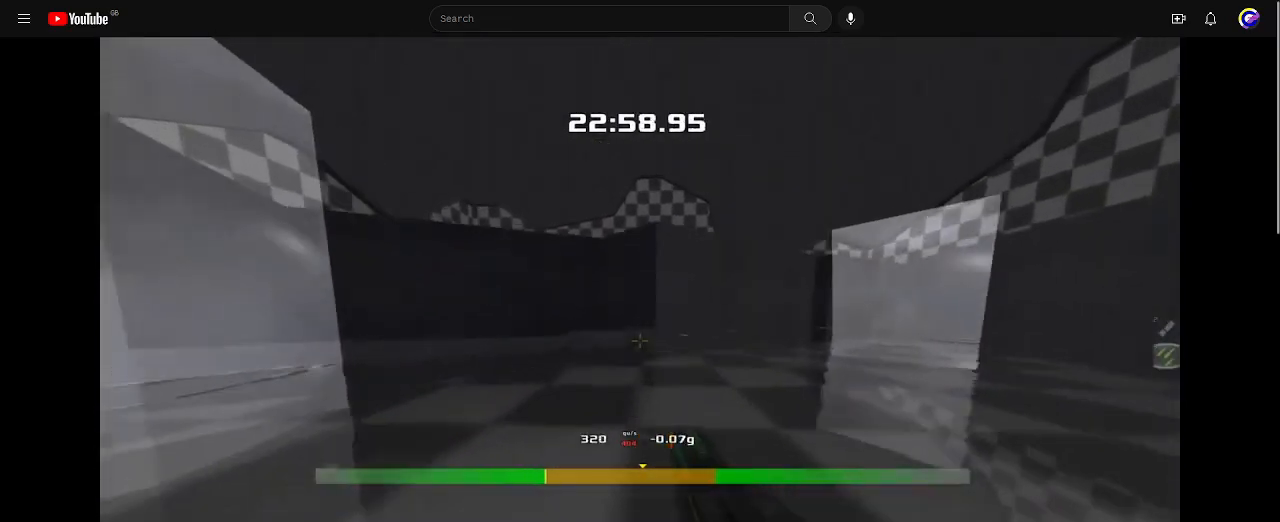
{"keys": ["left", "up"], "events": [[500, "left", "down"]]}